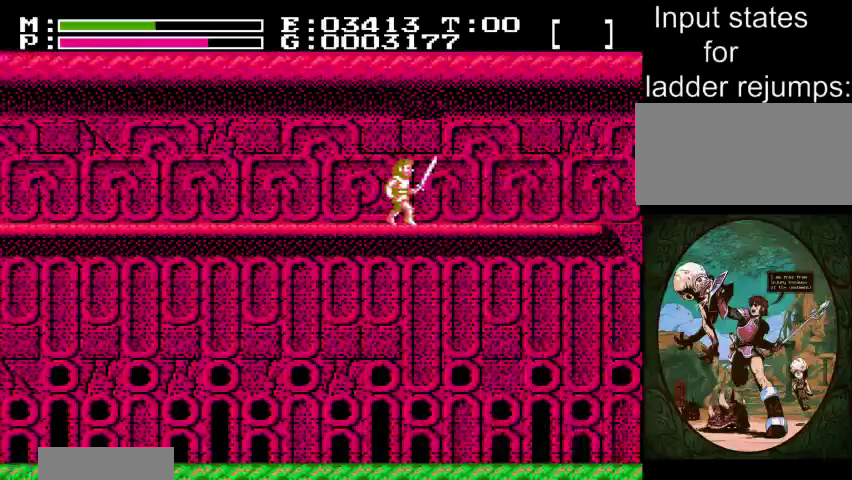
Gameplay with a controller (Nintendo layout); each line is a JSON object with the inputs held at the frame after it (dt_ms = milliseconds from this image to that frame). "events" lists button and stick changes between this image and that frame as [ms after this image, input, new state], when the widget could be followed in between. Not read: A B DPAD_UP L3 R3 SELECT START.
{"dt_ms": 300, "buttons": ["DPAD_RIGHT"], "events": []}
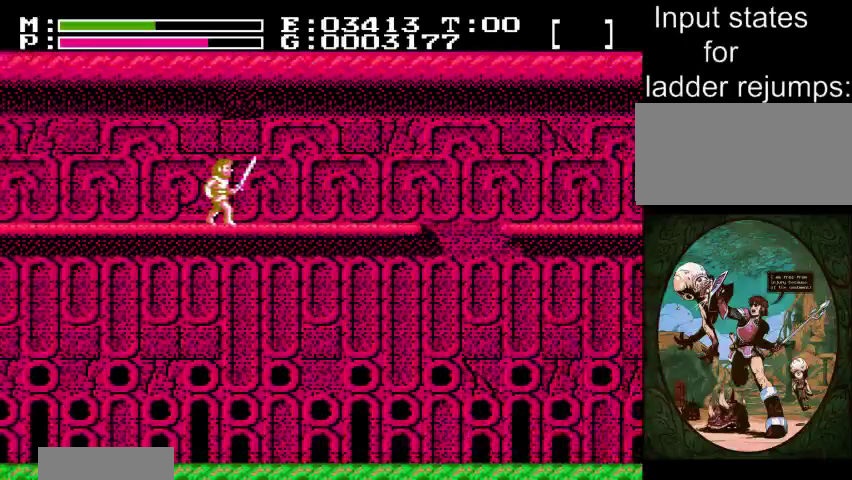
{"dt_ms": 200, "buttons": ["DPAD_RIGHT"], "events": []}
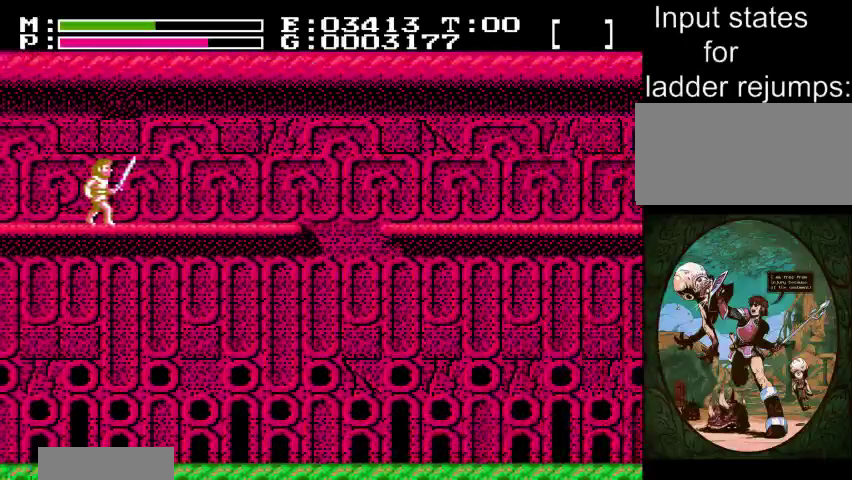
{"dt_ms": 400, "buttons": ["DPAD_RIGHT"], "events": []}
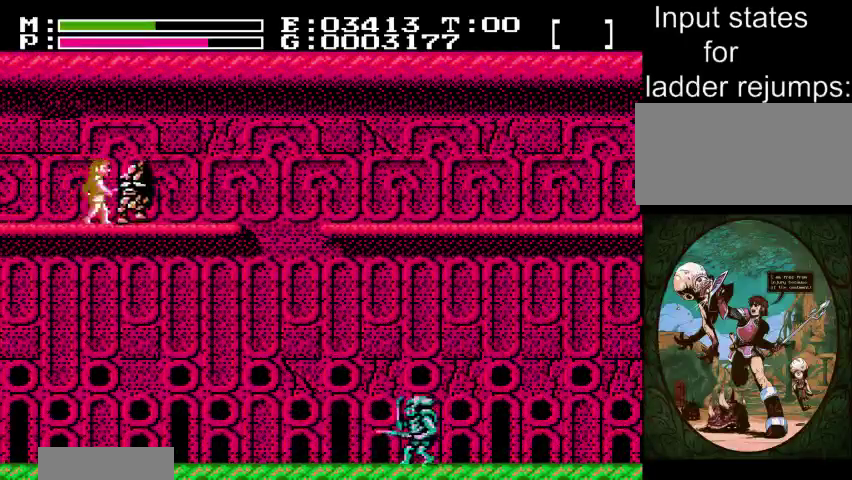
{"dt_ms": 501, "buttons": ["DPAD_RIGHT"], "events": []}
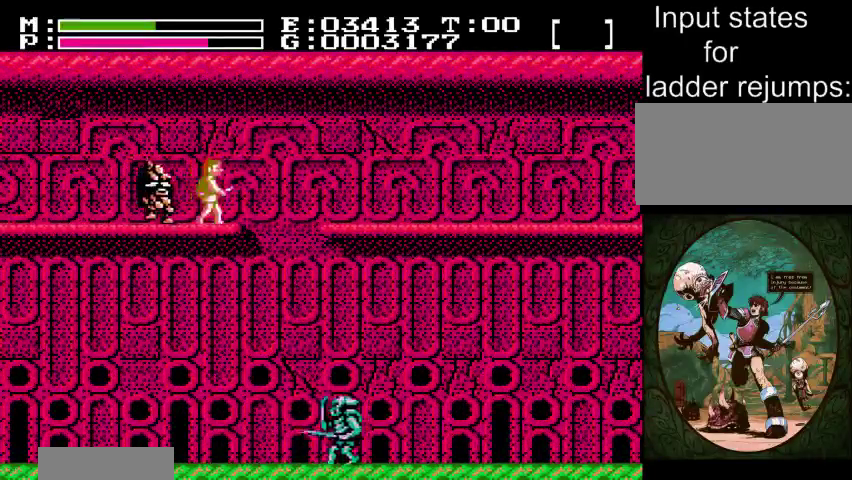
{"dt_ms": 467, "buttons": ["DPAD_RIGHT"], "events": []}
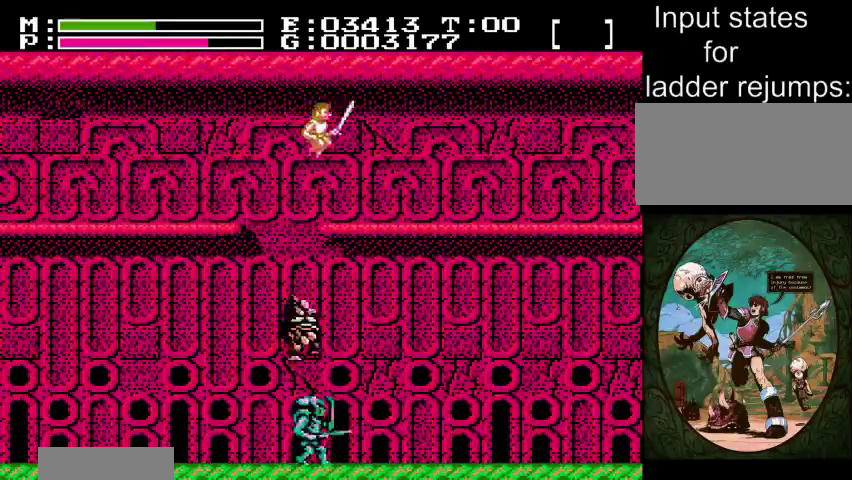
{"dt_ms": 701, "buttons": ["DPAD_RIGHT"], "events": []}
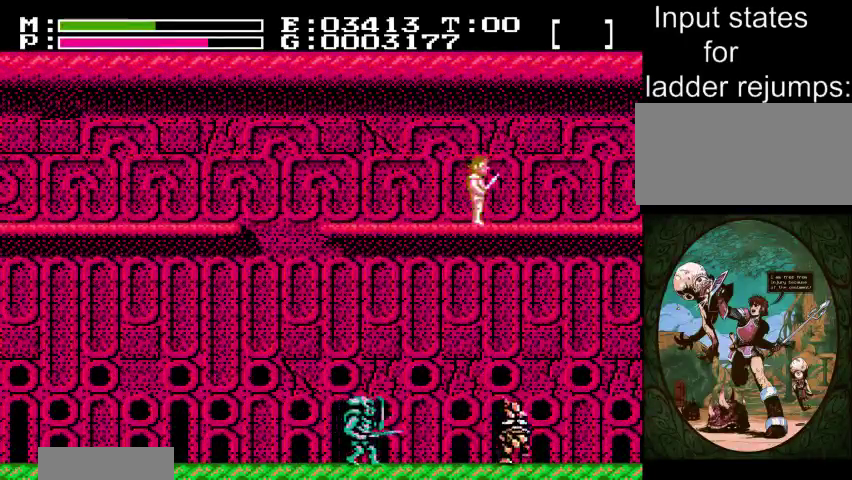
{"dt_ms": 300, "buttons": ["DPAD_RIGHT"], "events": []}
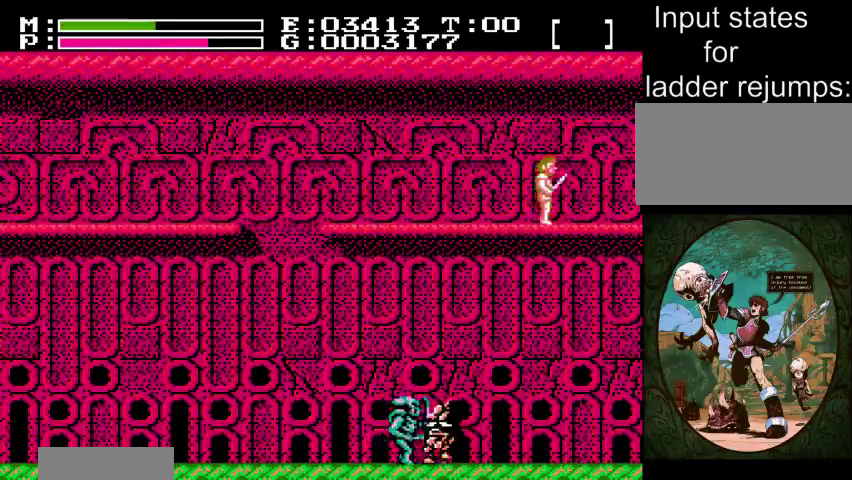
{"dt_ms": 501, "buttons": ["DPAD_RIGHT"], "events": []}
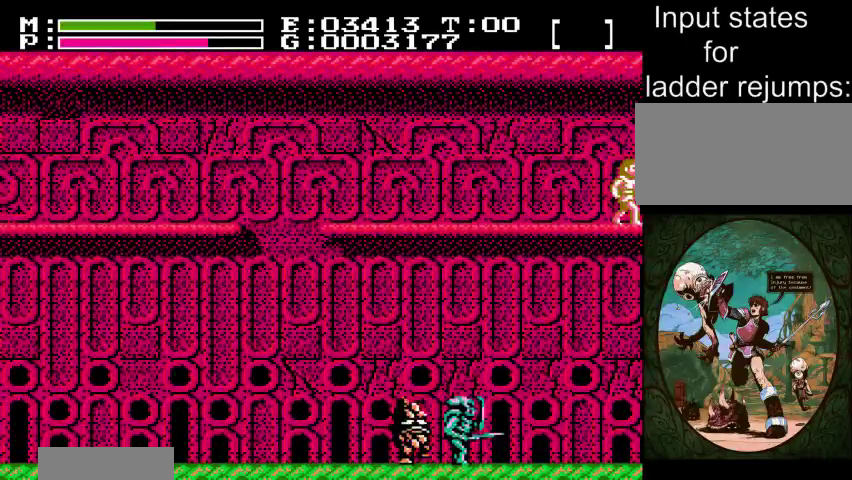
{"dt_ms": 600, "buttons": ["DPAD_RIGHT"], "events": []}
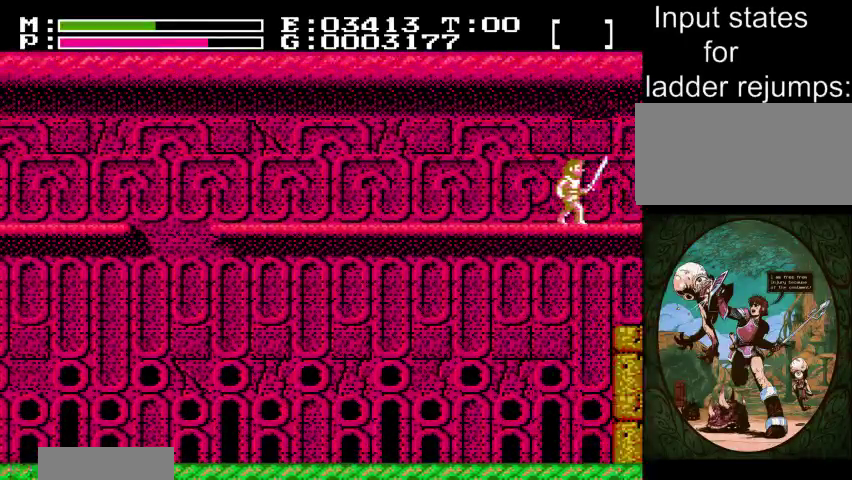
{"dt_ms": 300, "buttons": ["DPAD_RIGHT"], "events": []}
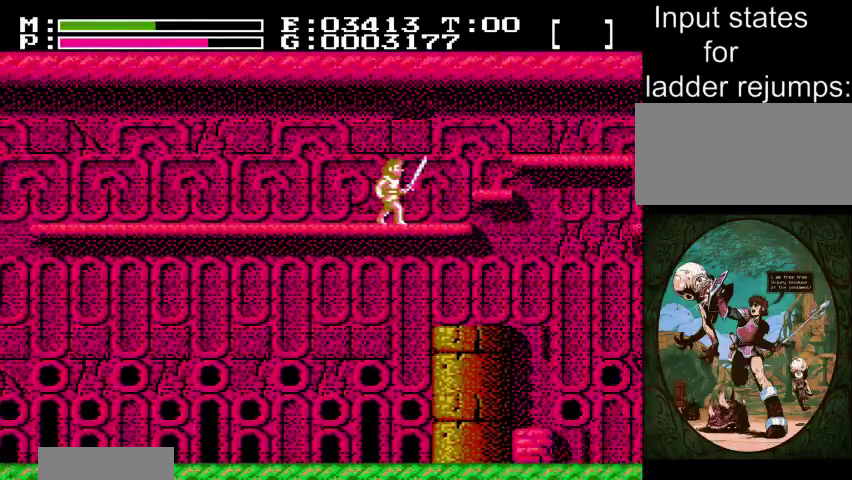
{"dt_ms": 201, "buttons": ["DPAD_RIGHT"], "events": []}
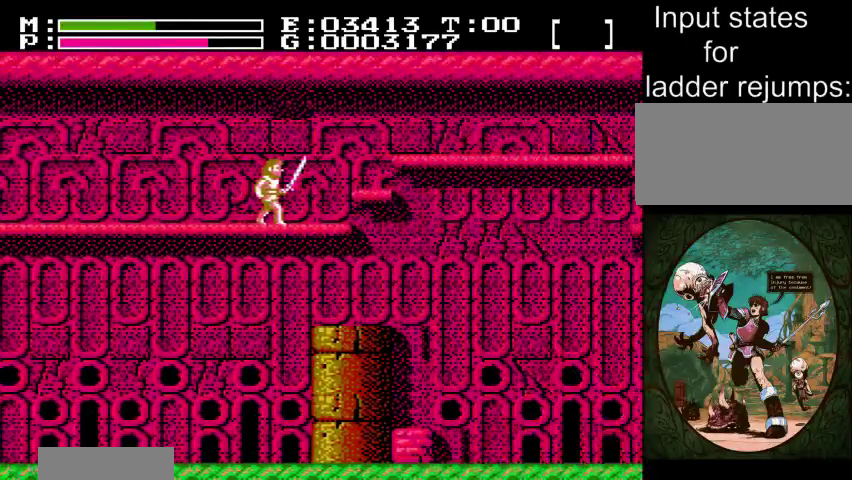
{"dt_ms": 200, "buttons": ["DPAD_RIGHT"], "events": []}
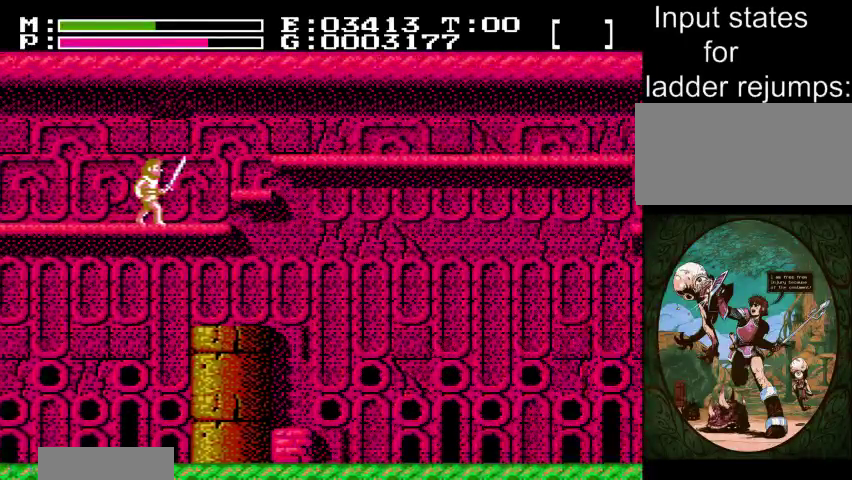
{"dt_ms": 400, "buttons": ["DPAD_RIGHT"], "events": []}
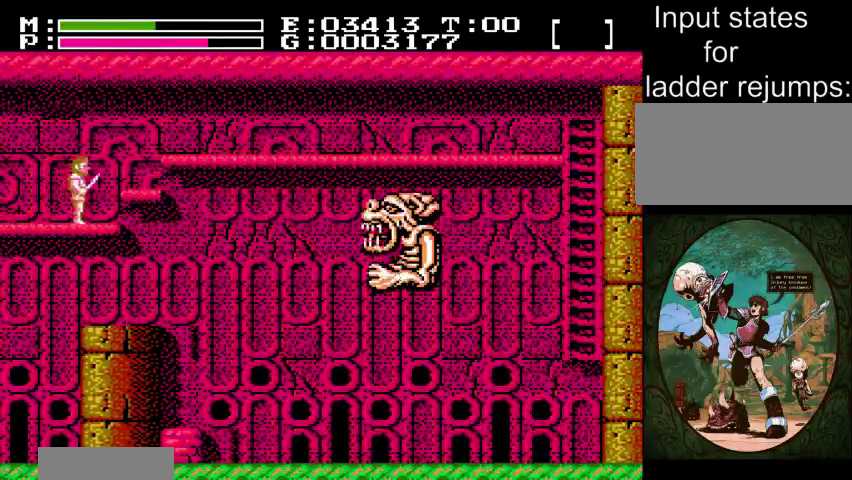
{"dt_ms": 301, "buttons": ["DPAD_RIGHT"], "events": []}
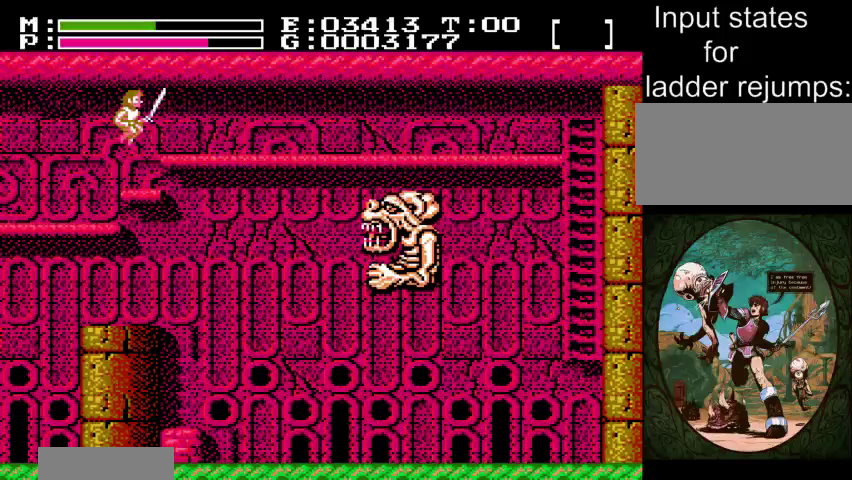
{"dt_ms": 400, "buttons": ["DPAD_RIGHT"], "events": []}
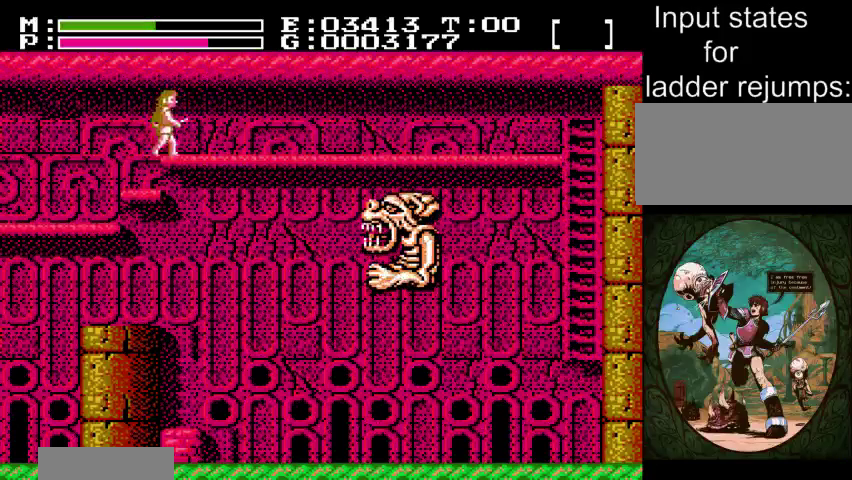
{"dt_ms": 601, "buttons": ["DPAD_RIGHT"], "events": []}
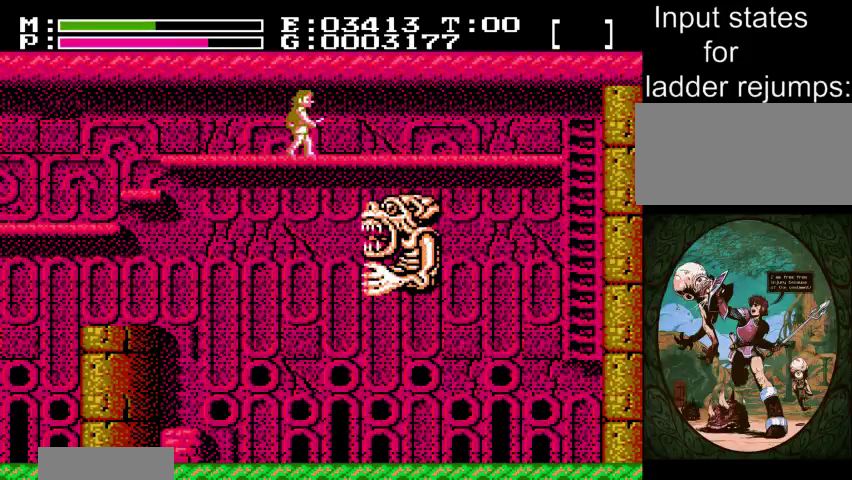
{"dt_ms": 400, "buttons": ["DPAD_RIGHT"], "events": []}
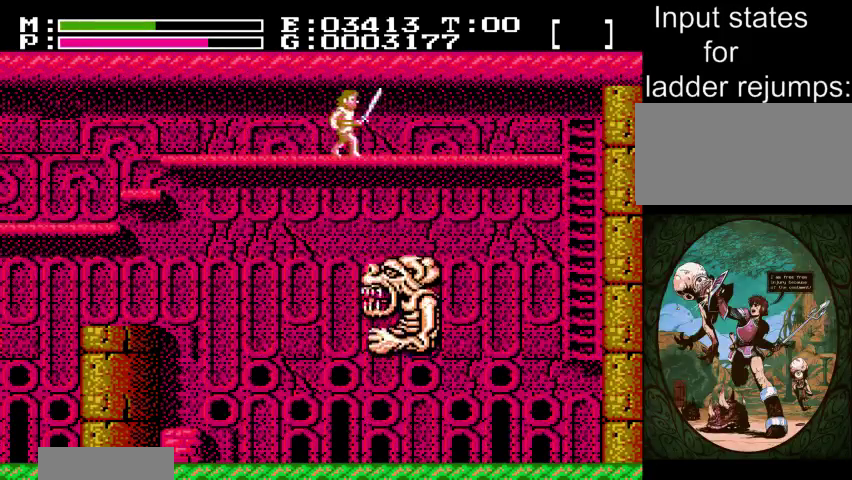
{"dt_ms": 601, "buttons": ["DPAD_RIGHT"], "events": []}
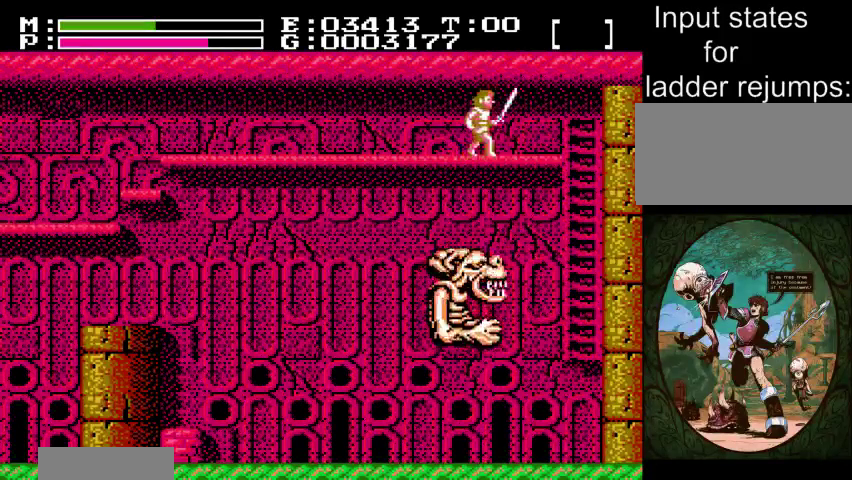
{"dt_ms": 300, "buttons": ["DPAD_RIGHT"], "events": []}
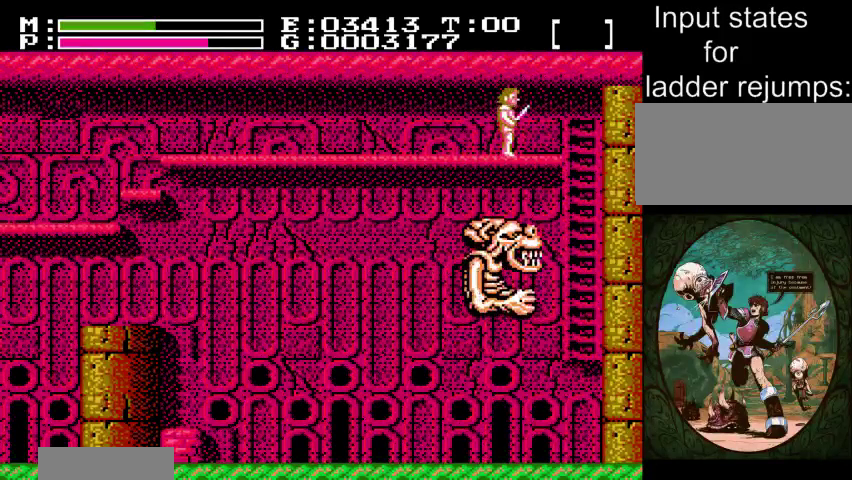
{"dt_ms": 500, "buttons": ["DPAD_DOWN"], "events": [[434, "DPAD_DOWN", "down"], [467, "DPAD_RIGHT", "up"]]}
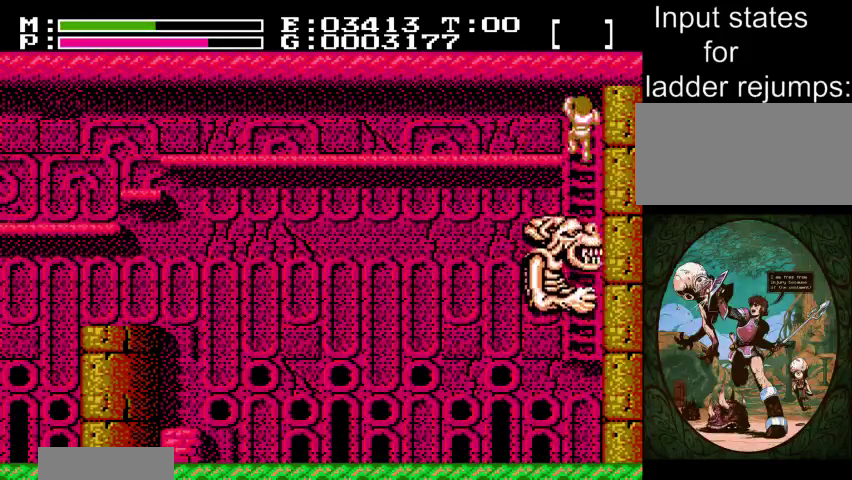
{"dt_ms": 801, "buttons": ["DPAD_DOWN"], "events": []}
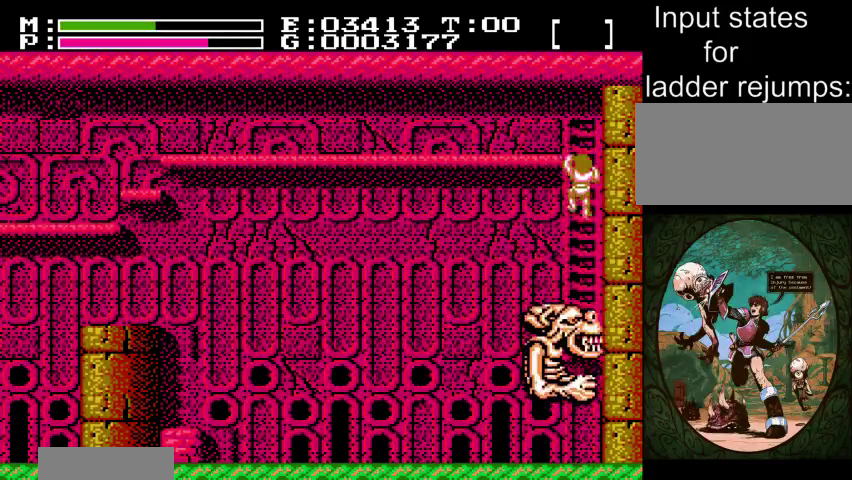
{"dt_ms": 401, "buttons": ["DPAD_DOWN", "DPAD_LEFT"], "events": [[234, "DPAD_LEFT", "down"]]}
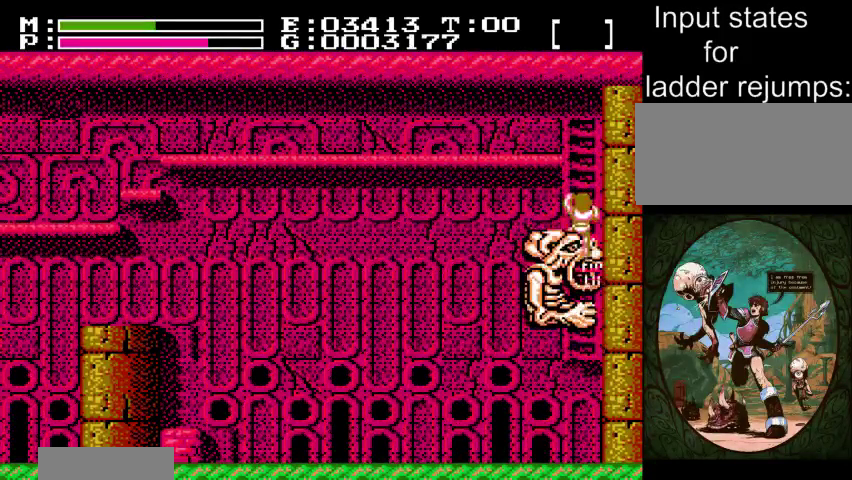
{"dt_ms": 400, "buttons": ["DPAD_LEFT"], "events": [[33, "DPAD_DOWN", "up"]]}
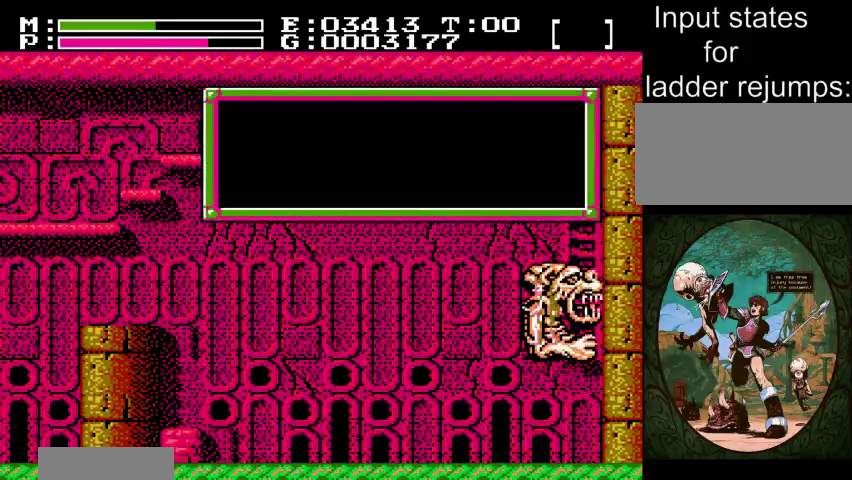
{"dt_ms": 200, "buttons": ["DPAD_LEFT"], "events": []}
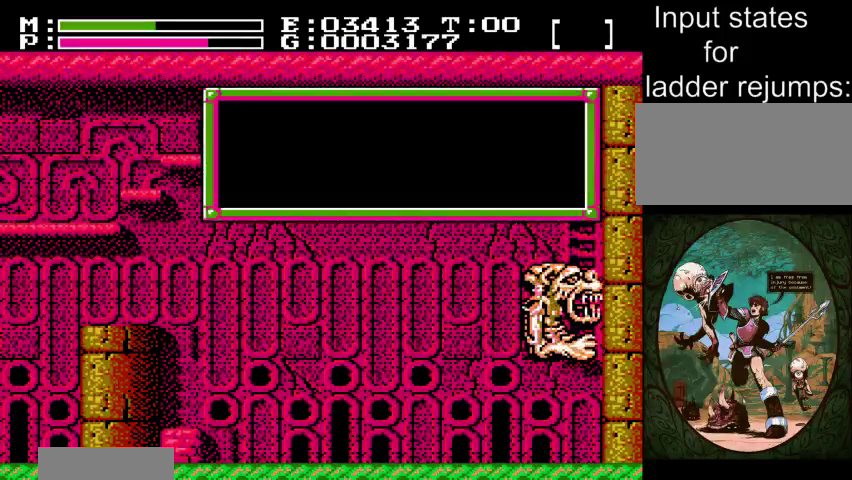
{"dt_ms": 401, "buttons": ["DPAD_LEFT"], "events": []}
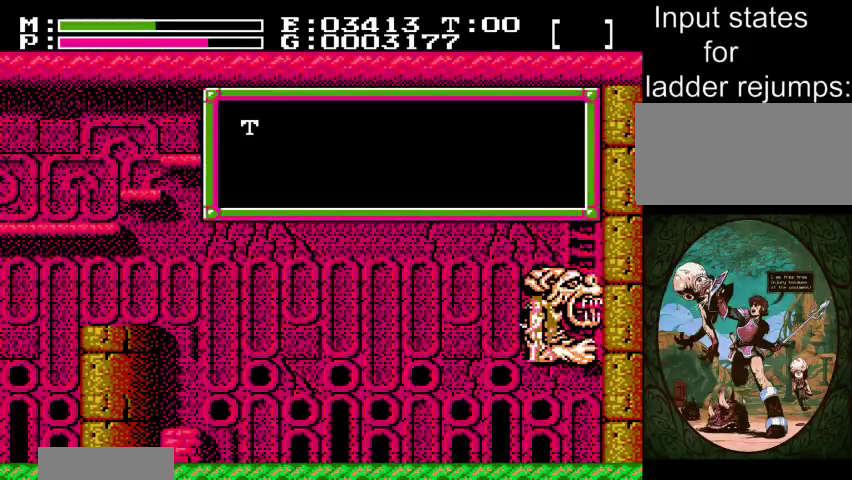
{"dt_ms": 500, "buttons": [], "events": [[433, "DPAD_LEFT", "up"]]}
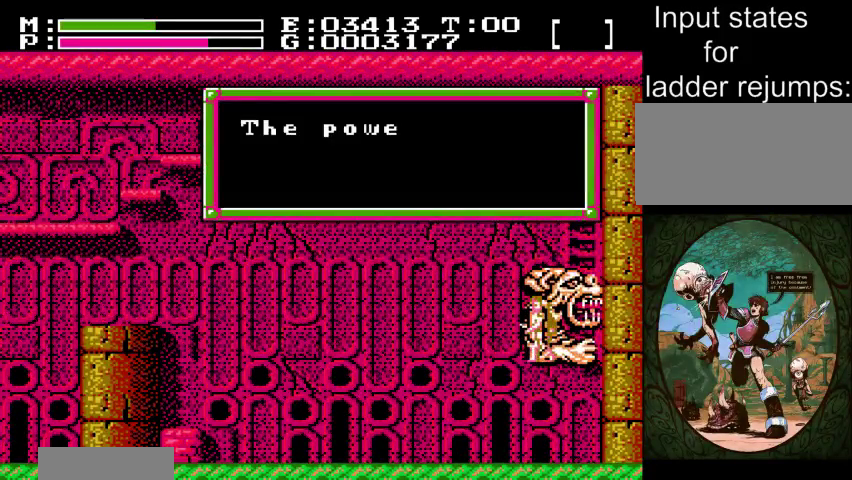
{"dt_ms": 501, "buttons": ["DPAD_LEFT"], "events": [[167, "DPAD_LEFT", "down"]]}